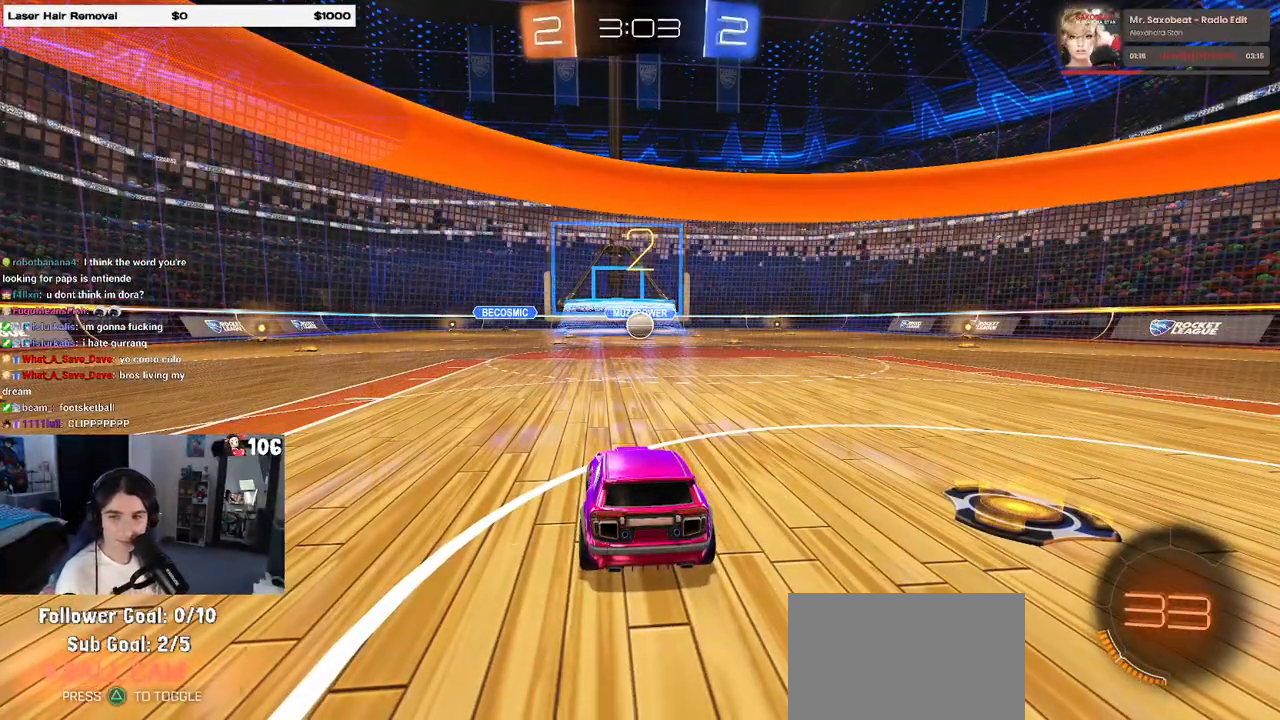
Gameplay with a controller (PlayStation layout); each line is a JSON object with the inputs held at the frame after it. "events" lists button and stick changes between this image and that frame as [ms after this image, input, new state], when the widget could be followed in between. Not read: R2.
{"buttons": [], "left_stick": "center", "right_stick": "center", "events": []}
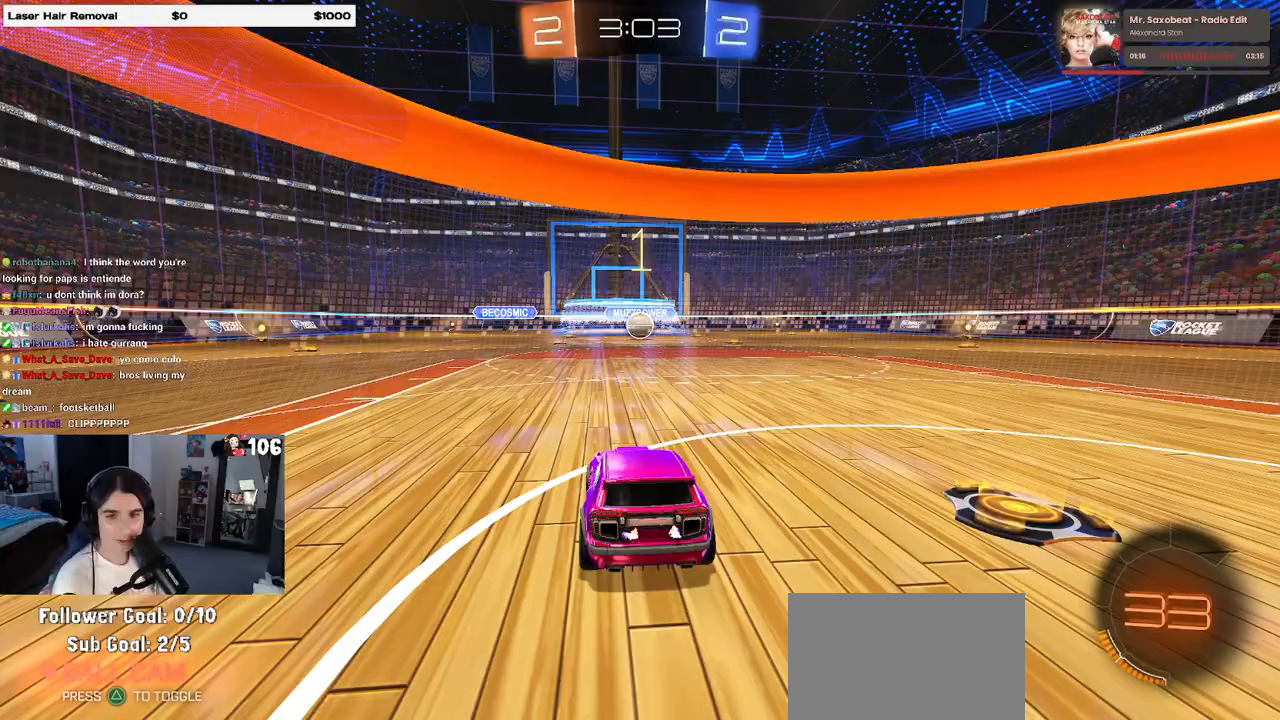
{"buttons": [], "left_stick": "center", "right_stick": "center", "events": []}
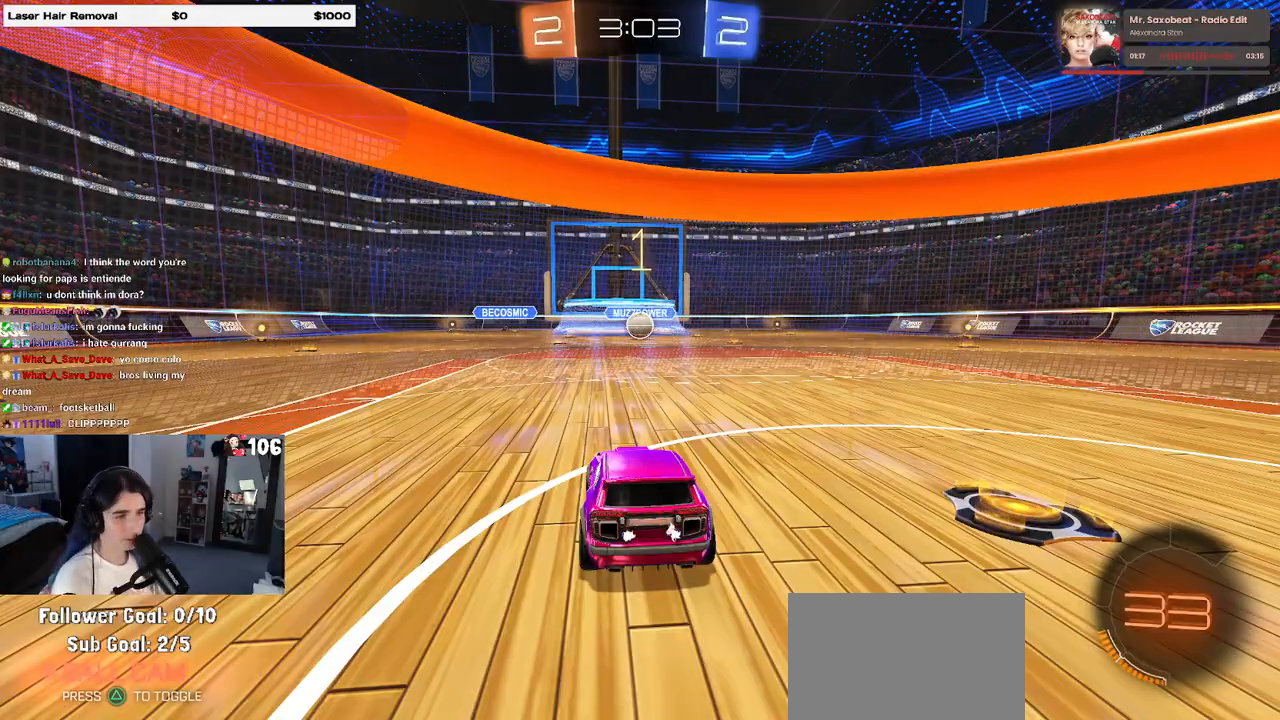
{"buttons": [], "left_stick": "center", "right_stick": "center", "events": [[367, "left_stick", "right"], [417, "left_stick", "center"]]}
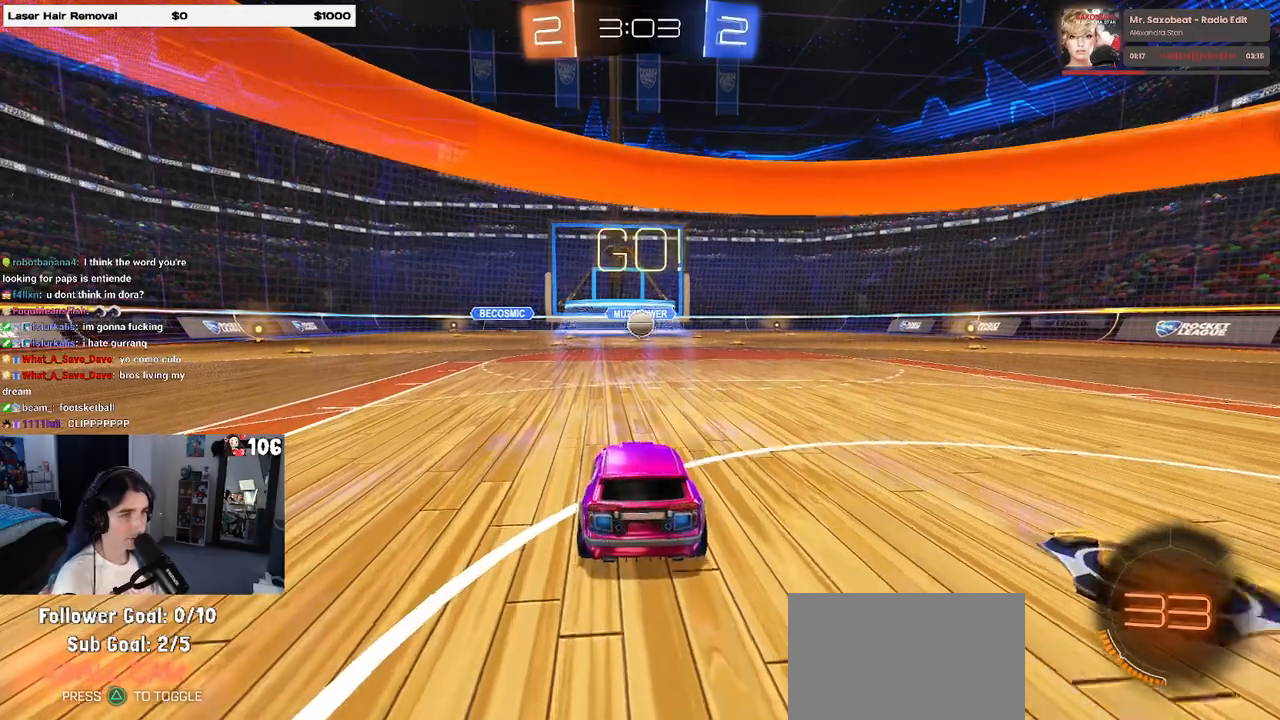
{"buttons": ["CROSS", "R1"], "left_stick": "down", "right_stick": "center", "events": [[400, "R1", "down"], [450, "CROSS", "down"], [450, "left_stick", "down"]]}
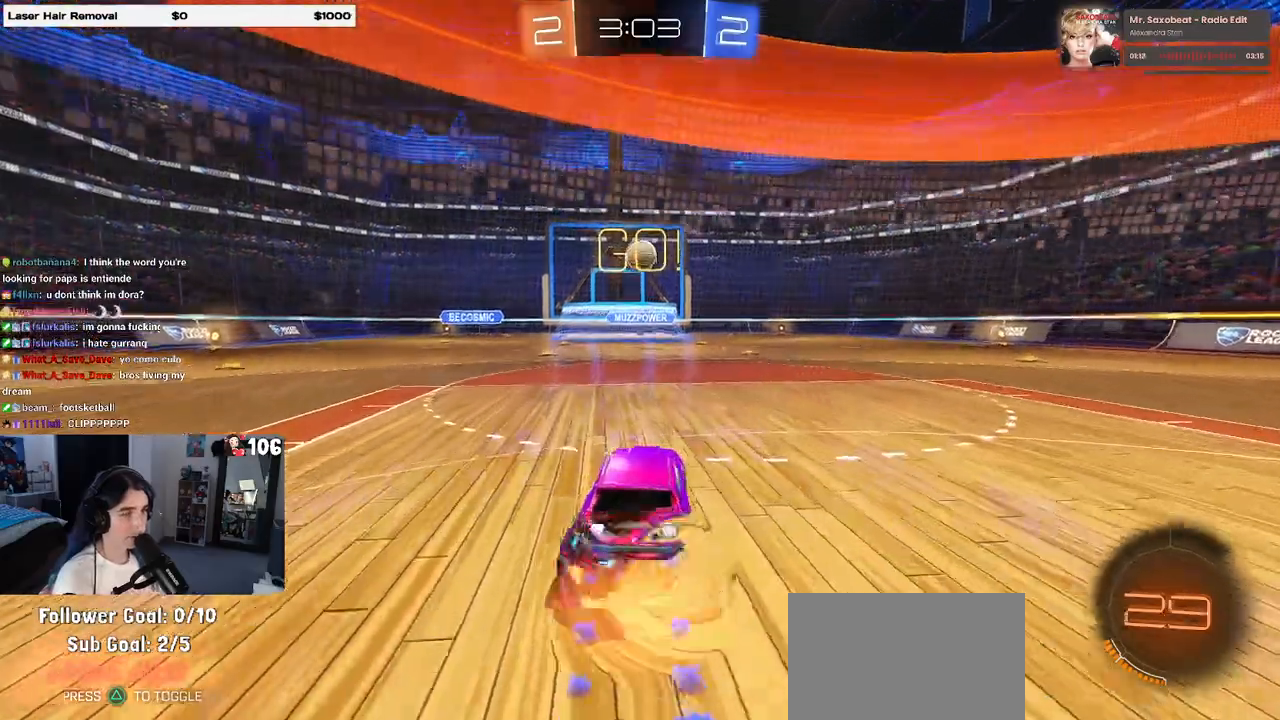
{"buttons": ["L1", "R1"], "left_stick": "up-right", "right_stick": "center", "events": [[83, "left_stick", "center"], [133, "CROSS", "up"], [167, "CROSS", "down"], [167, "left_stick", "down"], [217, "L1", "down"], [333, "CROSS", "up"], [417, "left_stick", "right"], [500, "left_stick", "up-right"]]}
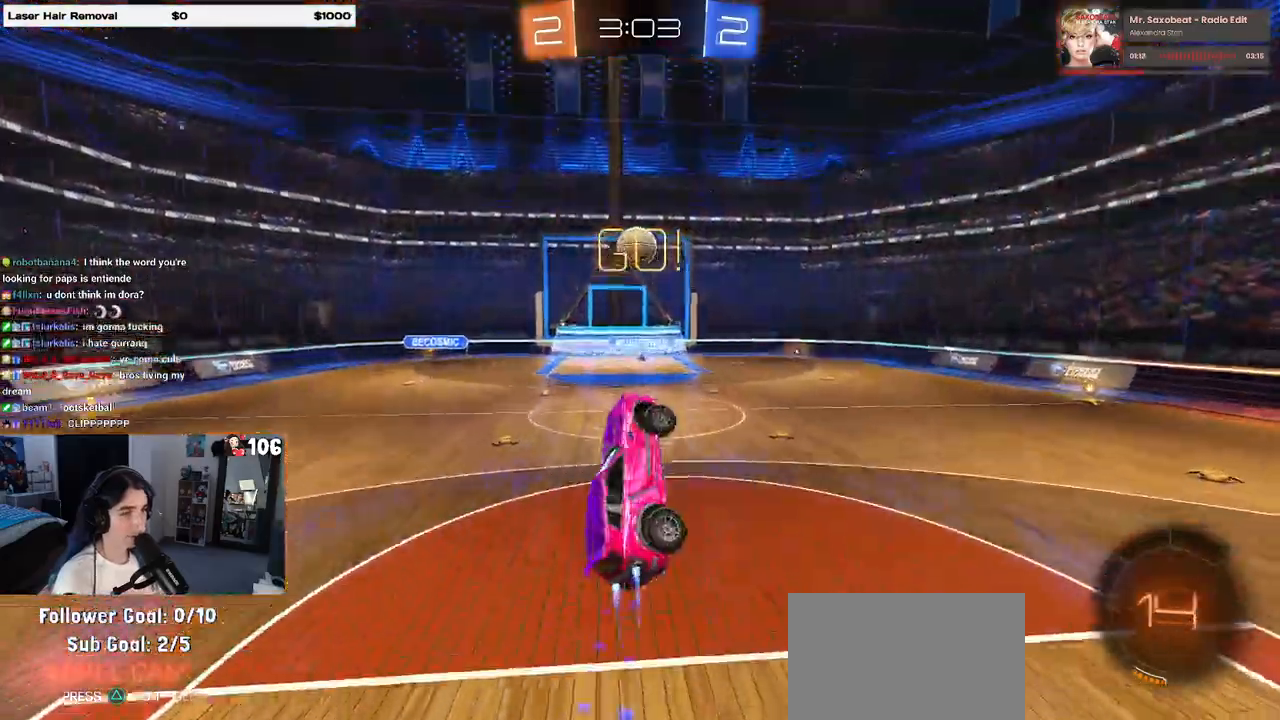
{"buttons": ["R1"], "left_stick": "right", "right_stick": "center", "events": [[133, "left_stick", "right"], [167, "R1", "up"], [317, "left_stick", "up-right"], [367, "L1", "up"], [433, "left_stick", "right"], [467, "R1", "down"]]}
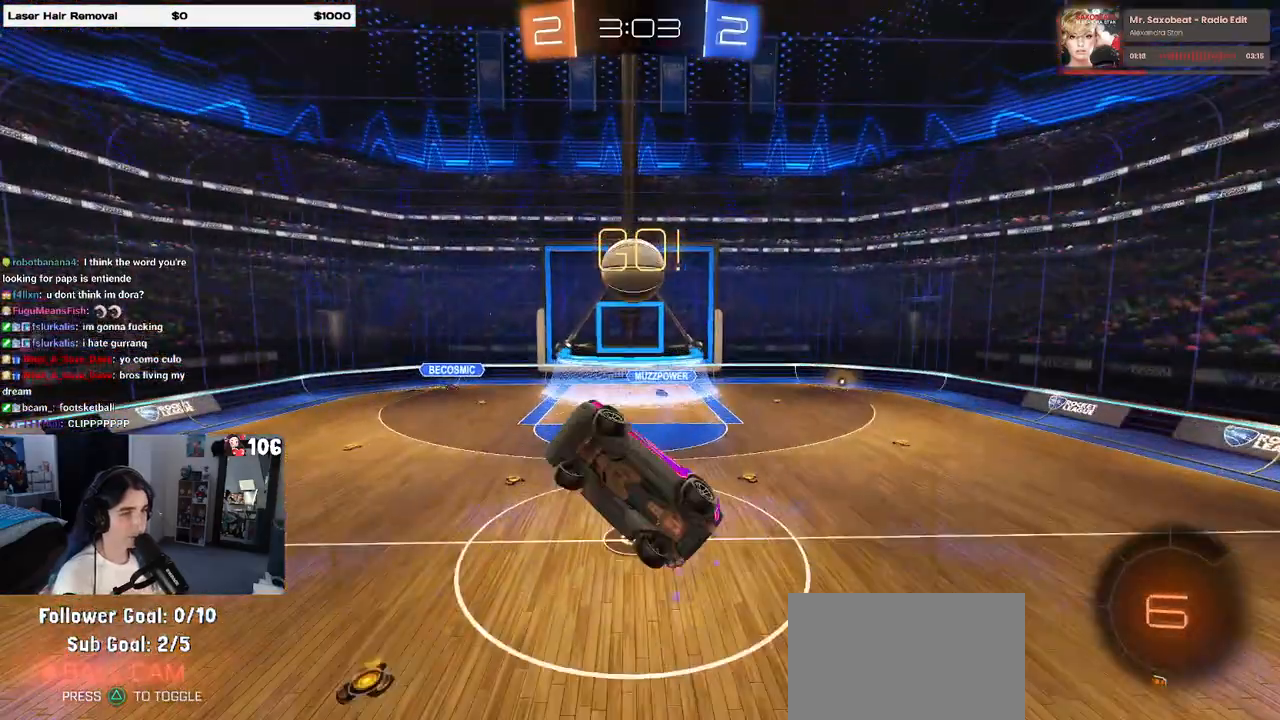
{"buttons": ["L1", "R1"], "left_stick": "down-right", "right_stick": "center", "events": [[50, "left_stick", "down-right"], [150, "left_stick", "down"], [283, "left_stick", "down-right"], [500, "L1", "down"]]}
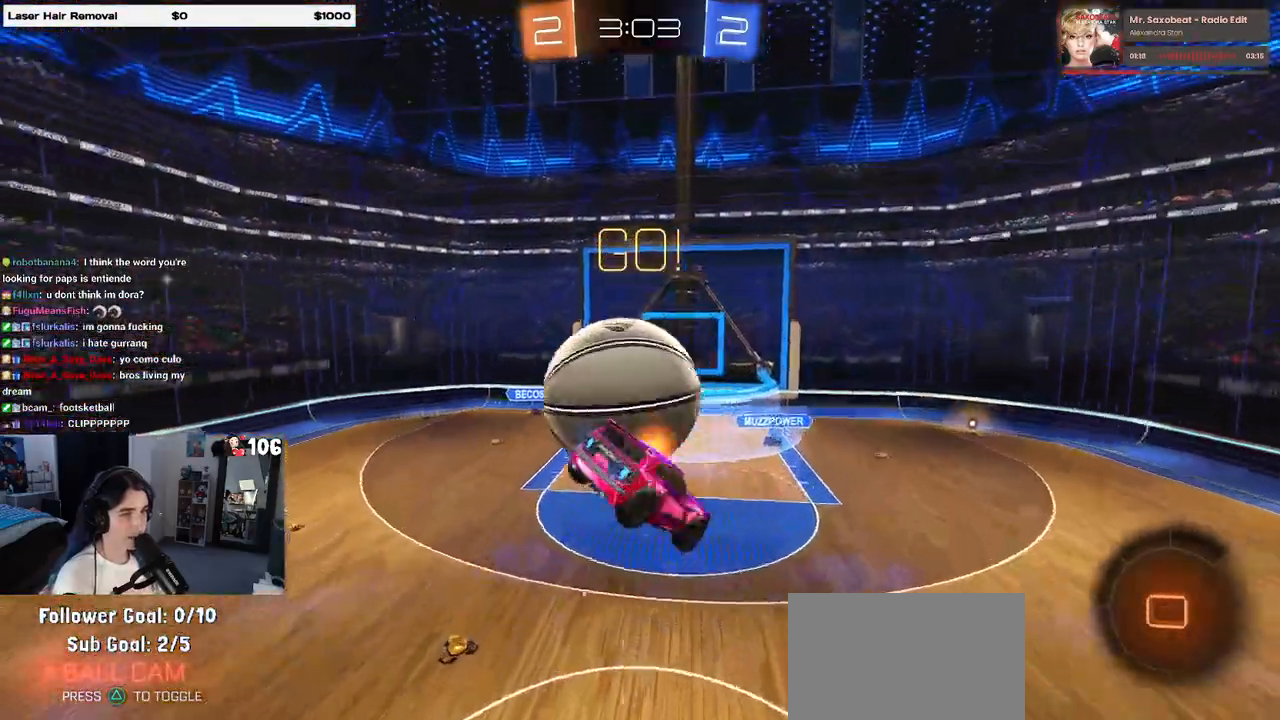
{"buttons": [], "left_stick": "down-right", "right_stick": "center", "events": [[83, "R1", "up"], [217, "L1", "up"]]}
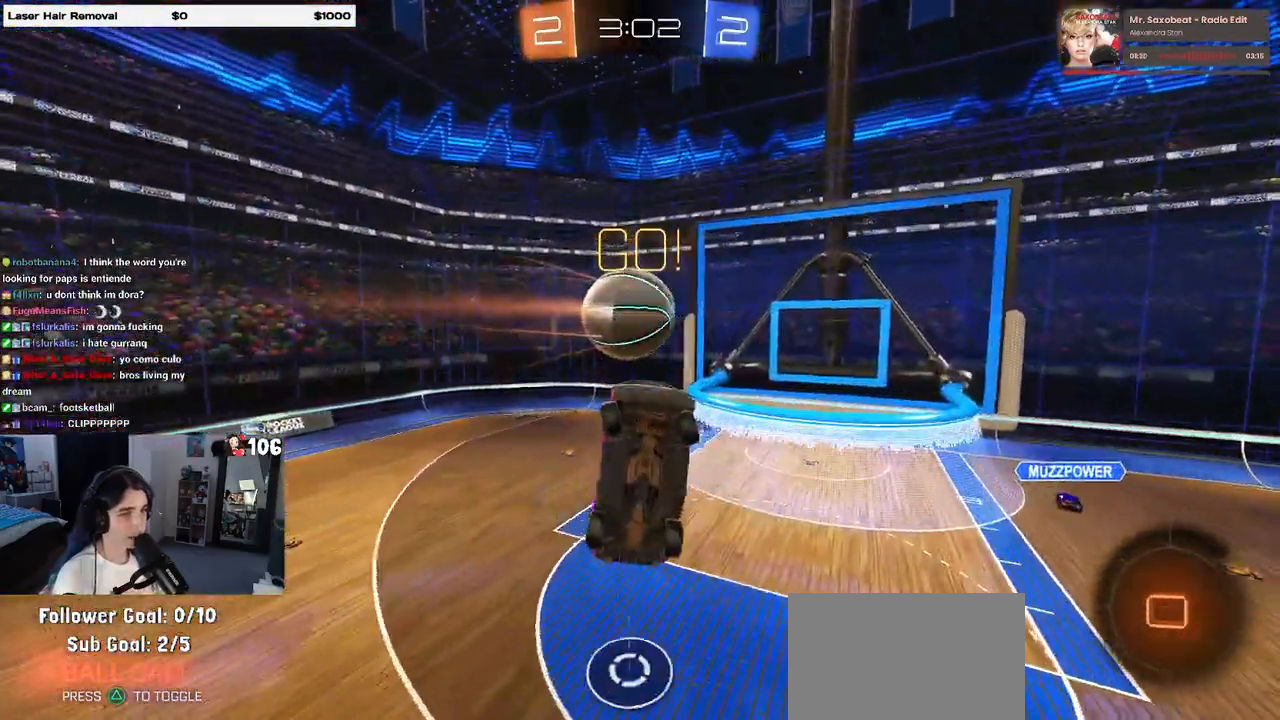
{"buttons": ["SQUARE"], "left_stick": "left", "right_stick": "center", "events": [[50, "SQUARE", "down"], [50, "left_stick", "left"]]}
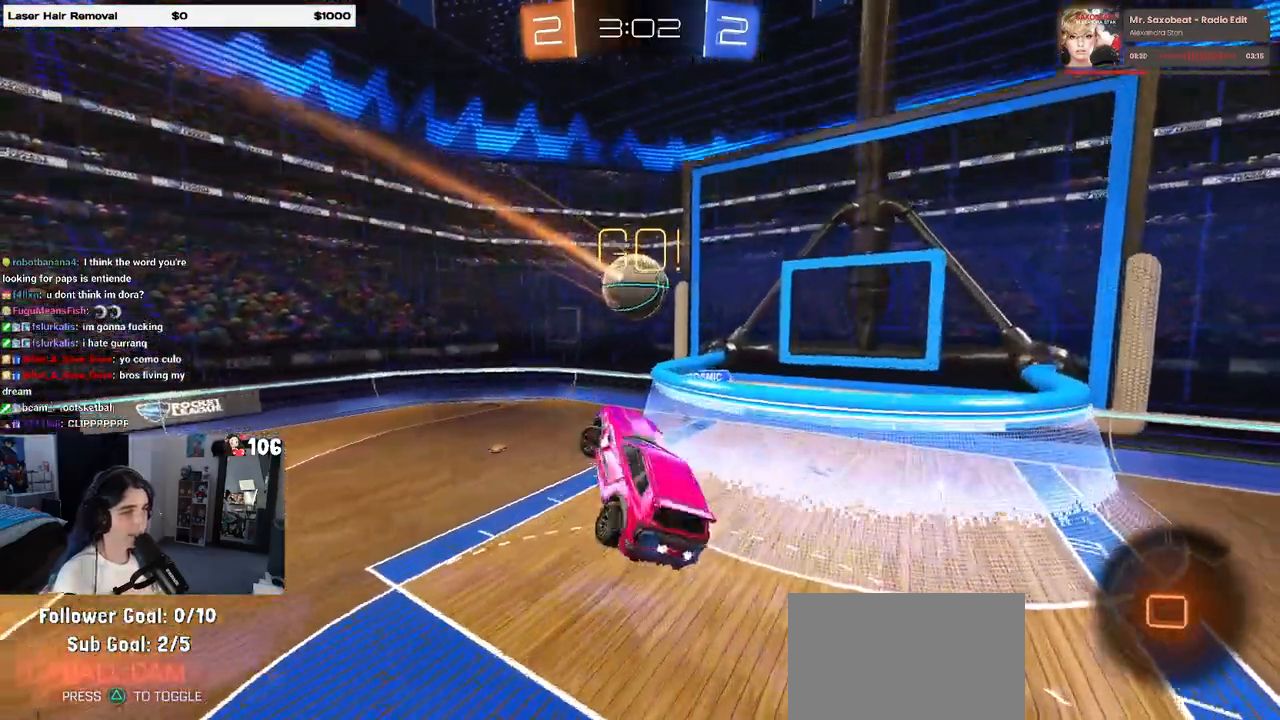
{"buttons": [], "left_stick": "right", "right_stick": "center", "events": [[83, "SQUARE", "up"], [83, "left_stick", "up-right"], [317, "left_stick", "center"], [367, "left_stick", "right"]]}
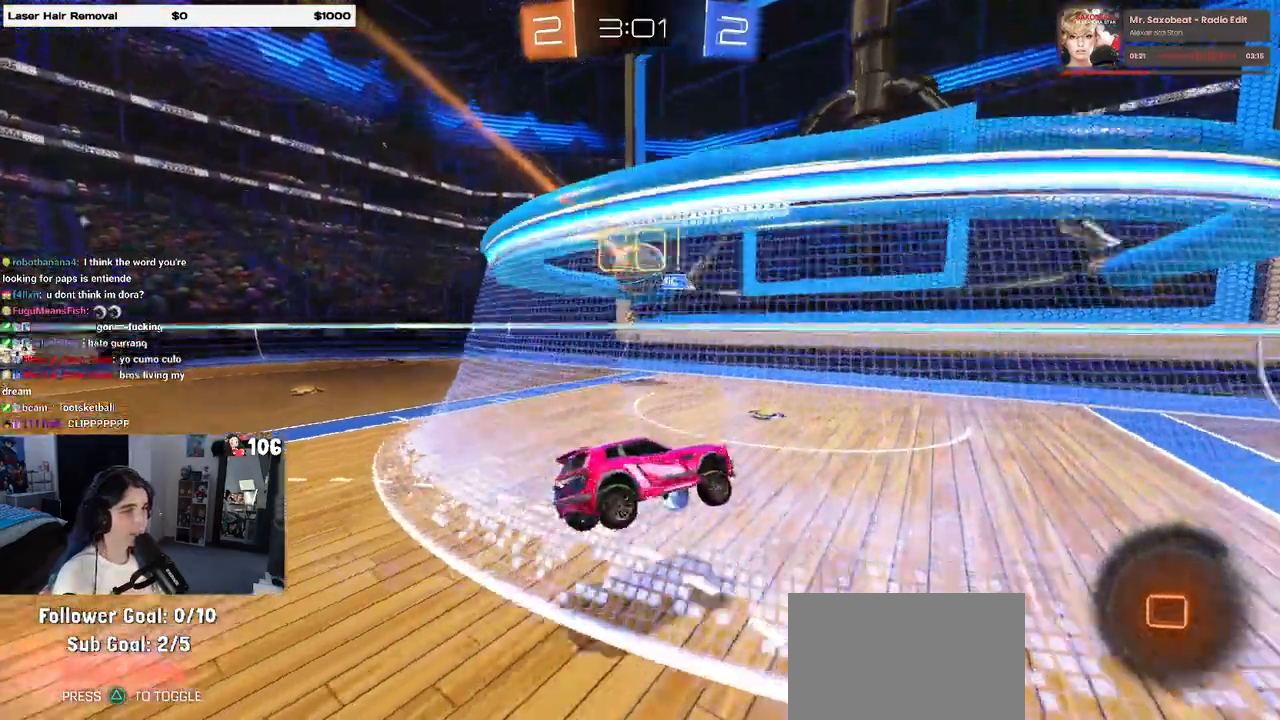
{"buttons": [], "left_stick": "right", "right_stick": "center", "events": []}
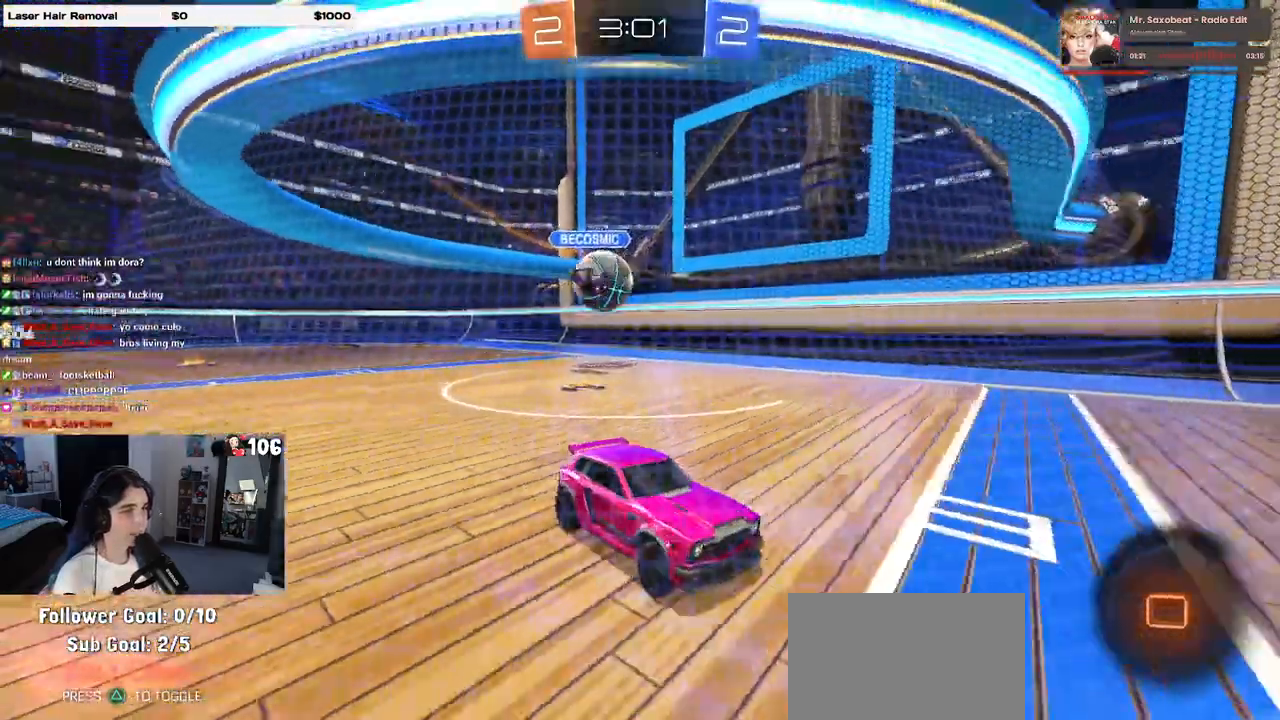
{"buttons": [], "left_stick": "center", "right_stick": "center", "events": [[167, "left_stick", "center"], [233, "TRIANGLE", "down"], [317, "TRIANGLE", "up"]]}
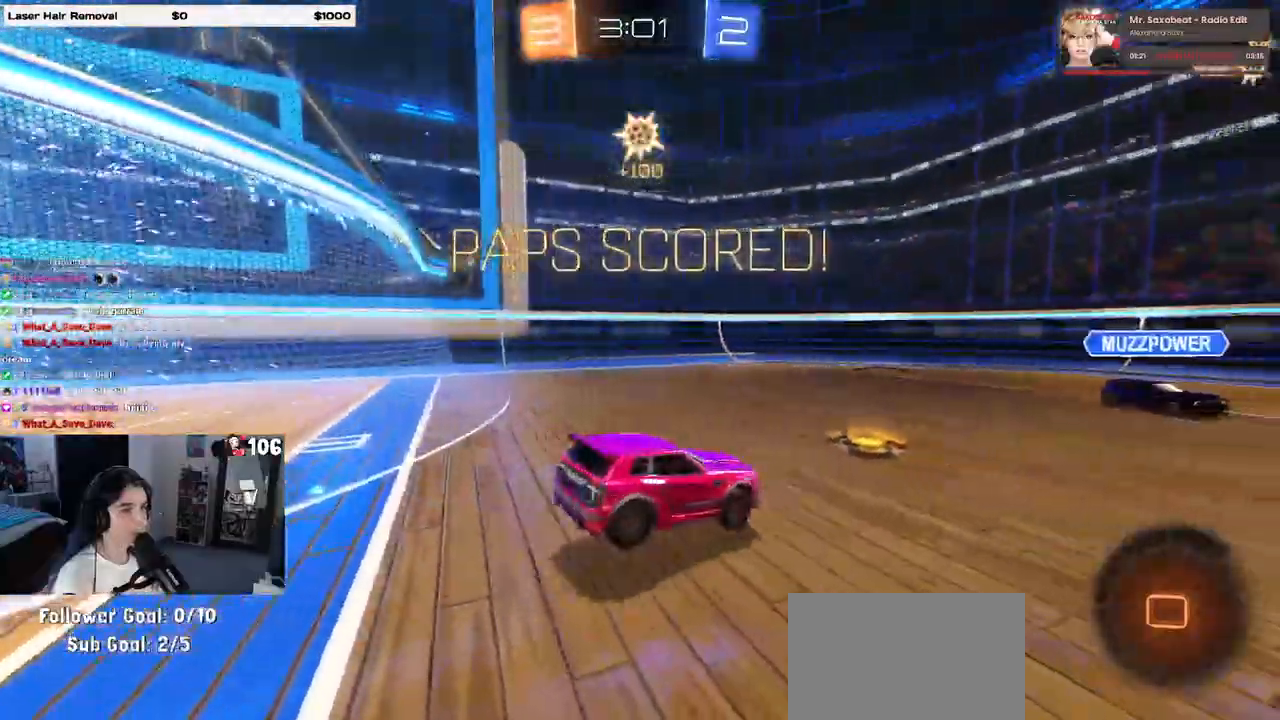
{"buttons": [], "left_stick": "down", "right_stick": "center", "events": [[167, "left_stick", "down-right"], [383, "left_stick", "down"]]}
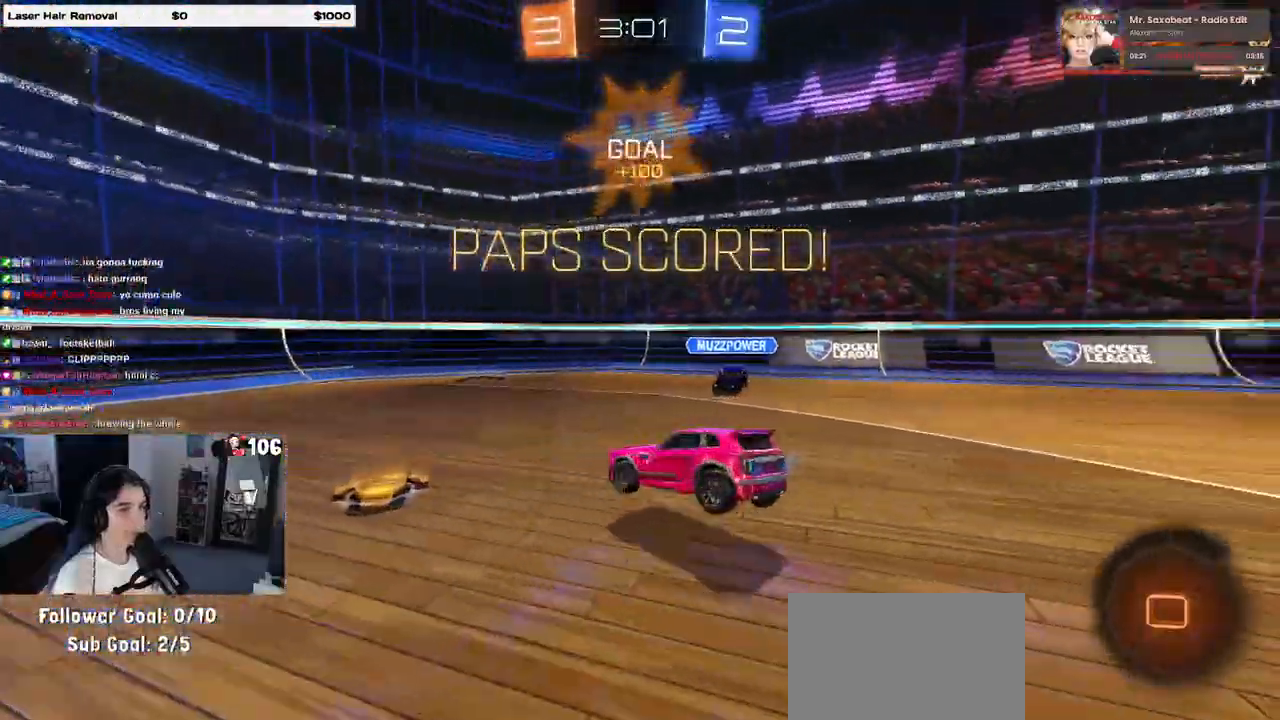
{"buttons": [], "left_stick": "up-right", "right_stick": "center", "events": [[67, "CROSS", "down"], [183, "CROSS", "up"], [233, "TRIANGLE", "down"], [233, "left_stick", "down-right"], [350, "TRIANGLE", "up"], [350, "left_stick", "right"], [450, "left_stick", "up-right"]]}
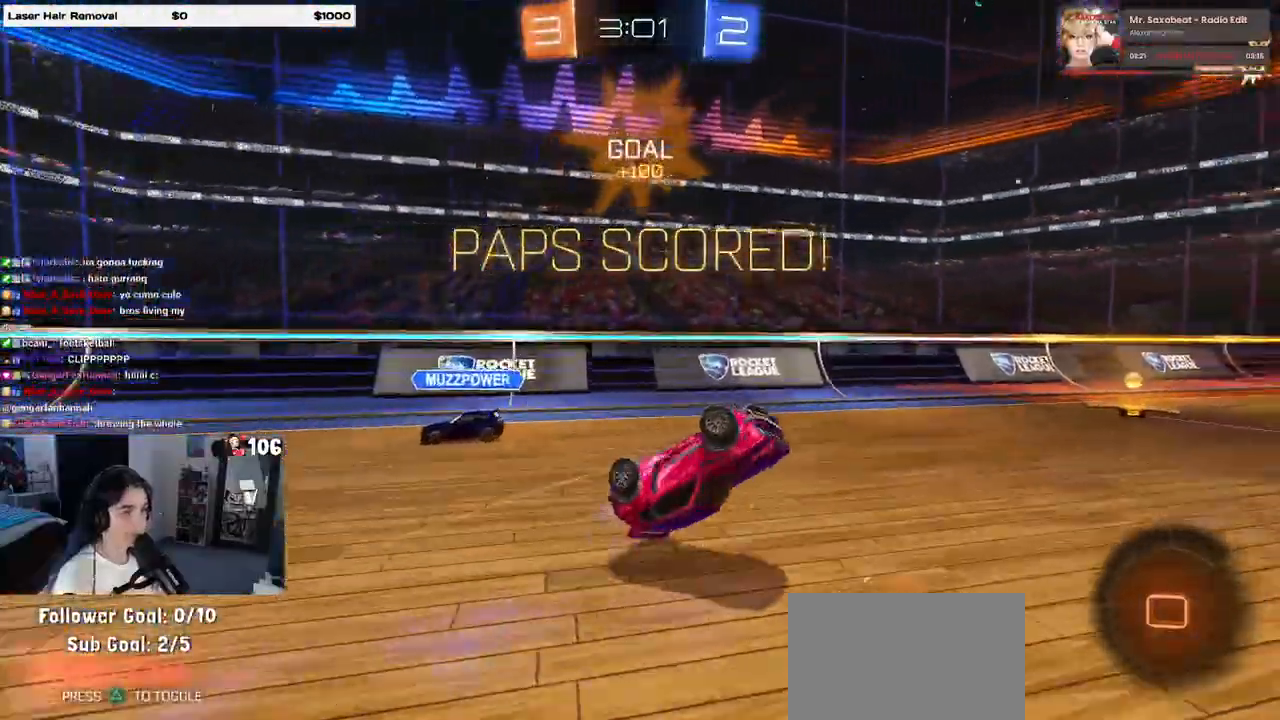
{"buttons": ["SQUARE"], "left_stick": "up", "right_stick": "center", "events": [[17, "L1", "down"], [33, "left_stick", "up"], [200, "L1", "up"], [250, "SQUARE", "down"], [283, "left_stick", "up-left"], [483, "left_stick", "up"]]}
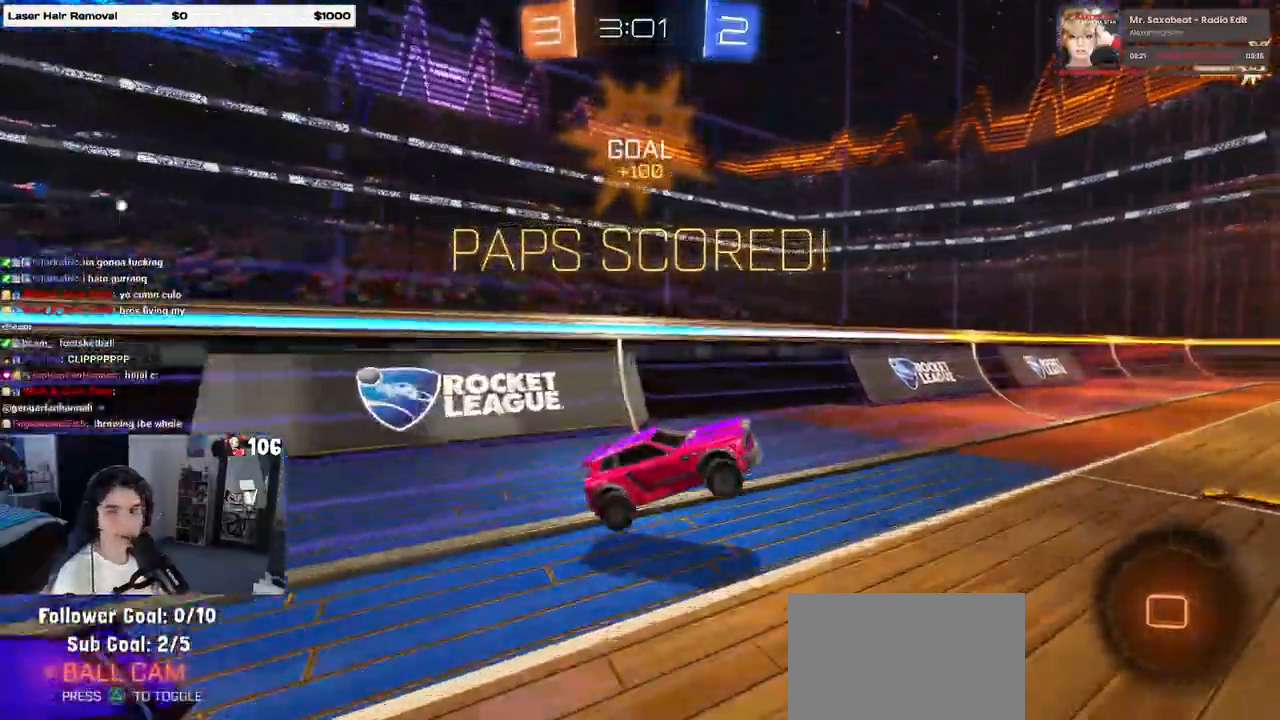
{"buttons": ["CROSS", "SQUARE"], "left_stick": "up-right", "right_stick": "center", "events": [[33, "left_stick", "up-right"], [450, "CROSS", "down"]]}
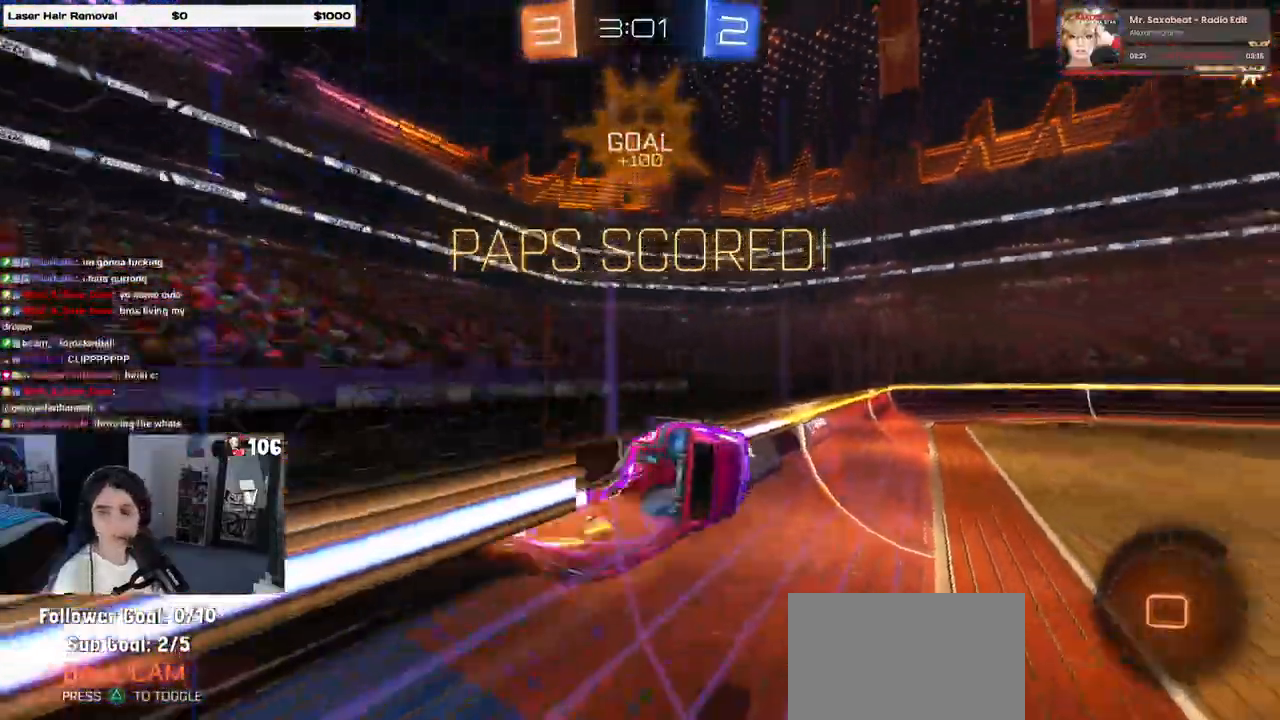
{"buttons": ["SQUARE"], "left_stick": "up-right", "right_stick": "center", "events": [[33, "CROSS", "up"], [150, "CROSS", "down"], [217, "CROSS", "up"], [317, "CROSS", "down"], [450, "CROSS", "up"]]}
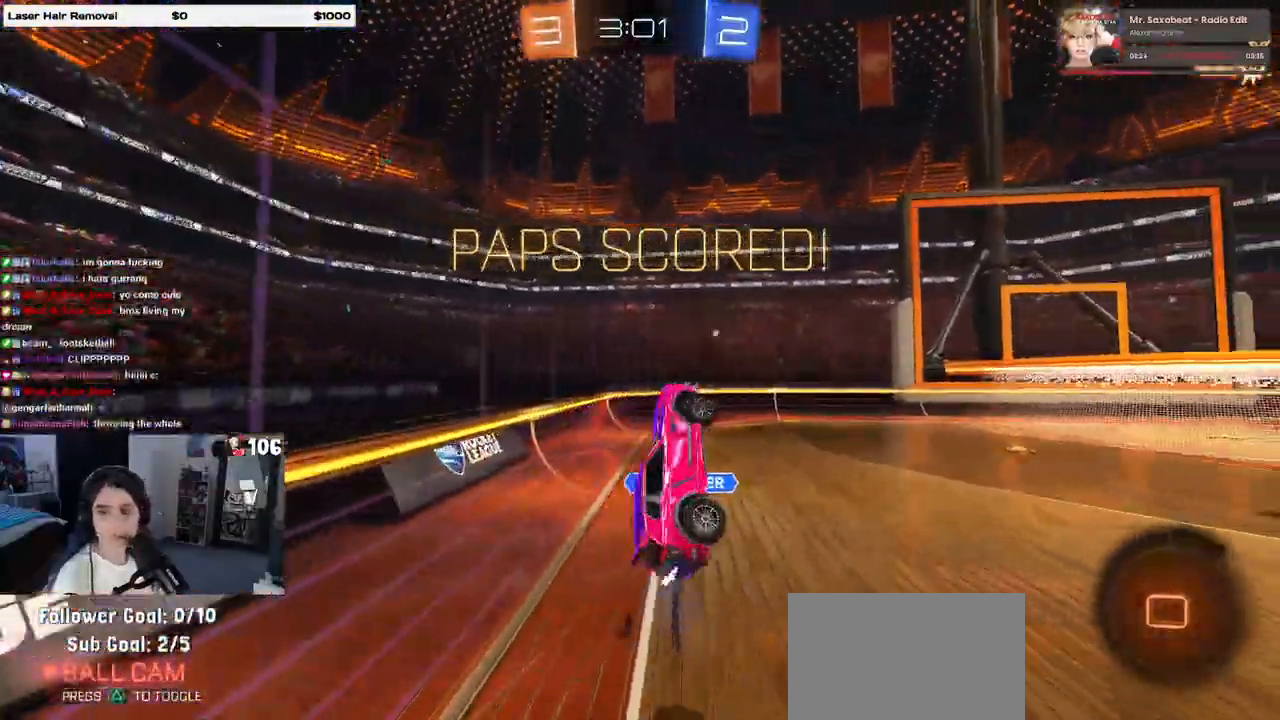
{"buttons": [], "left_stick": "center", "right_stick": "center", "events": [[50, "SQUARE", "up"], [233, "left_stick", "center"]]}